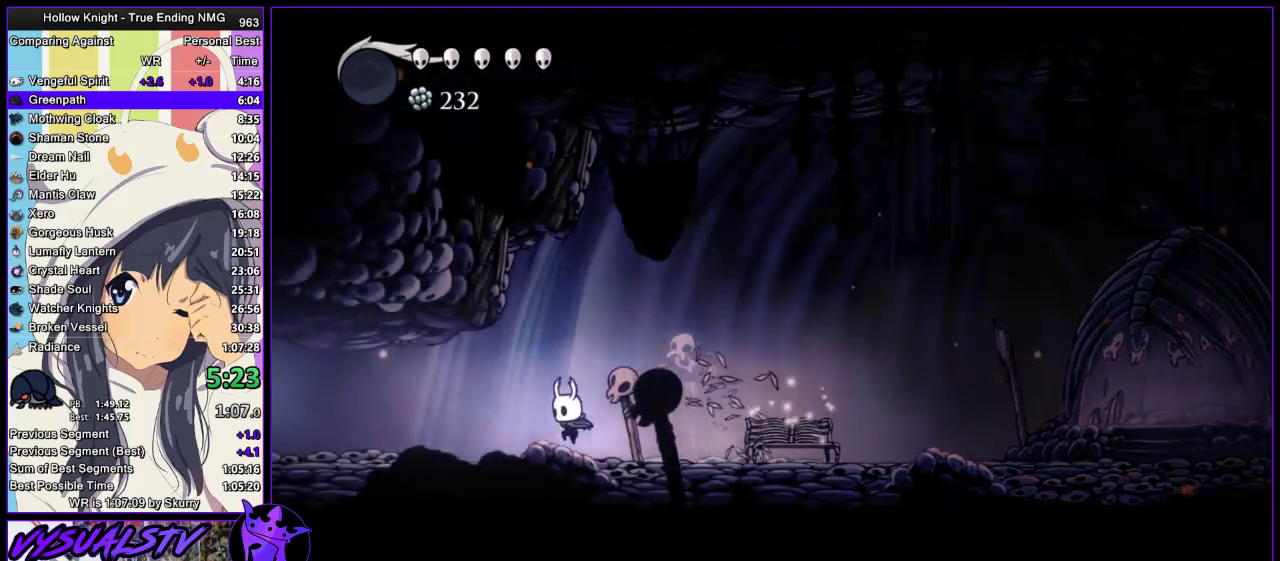
Gameplay with a controller (PlayStation layout); each line is a JSON object with the inputs held at the frame after it. "events" lists button and stick changes between this image and that frame as [ms after this image, input, new state], when the widget could be followed in between.
{"buttons": [], "left_stick": "left", "right_stick": "center", "events": [[100, "SQUARE", "down"], [167, "SQUARE", "up"]]}
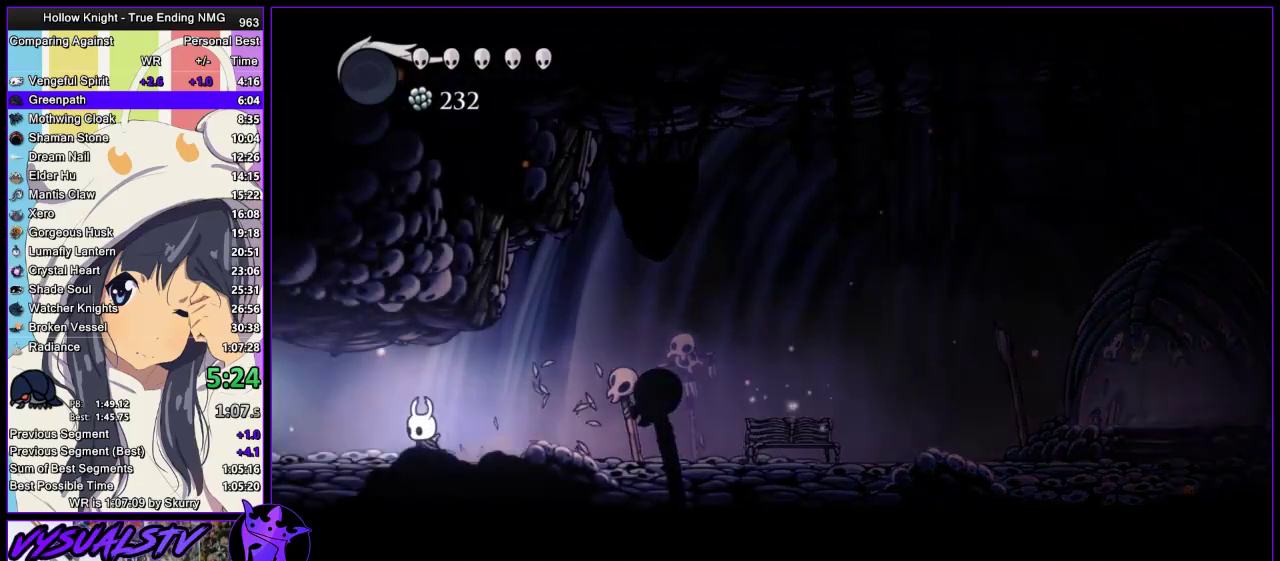
{"buttons": [], "left_stick": "left", "right_stick": "center", "events": []}
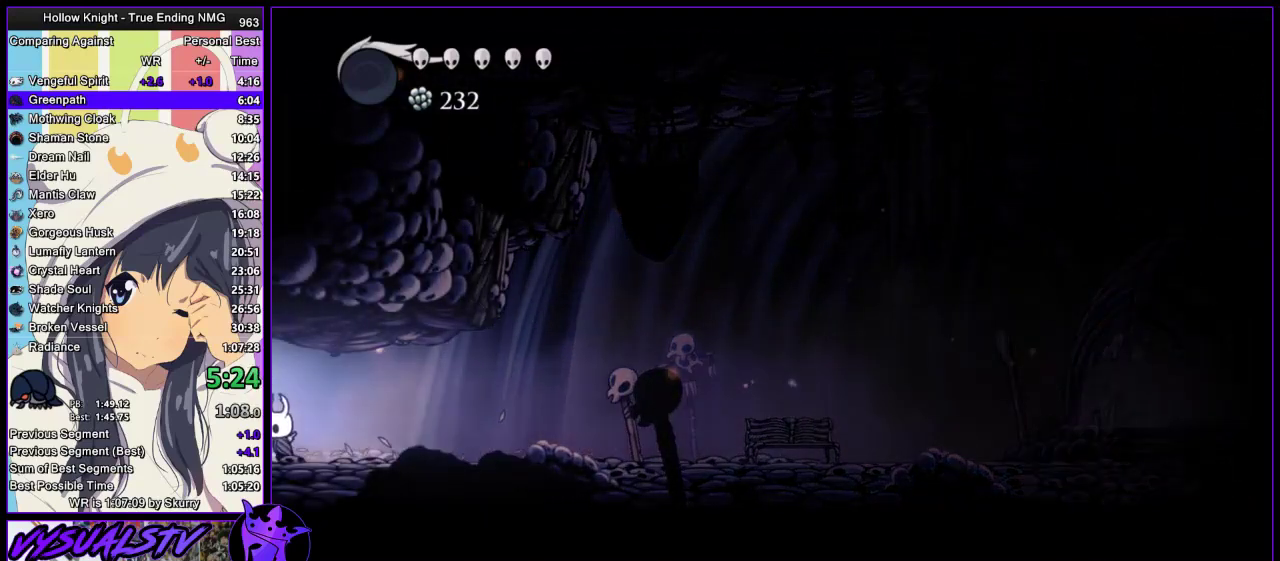
{"buttons": [], "left_stick": "left", "right_stick": "center", "events": []}
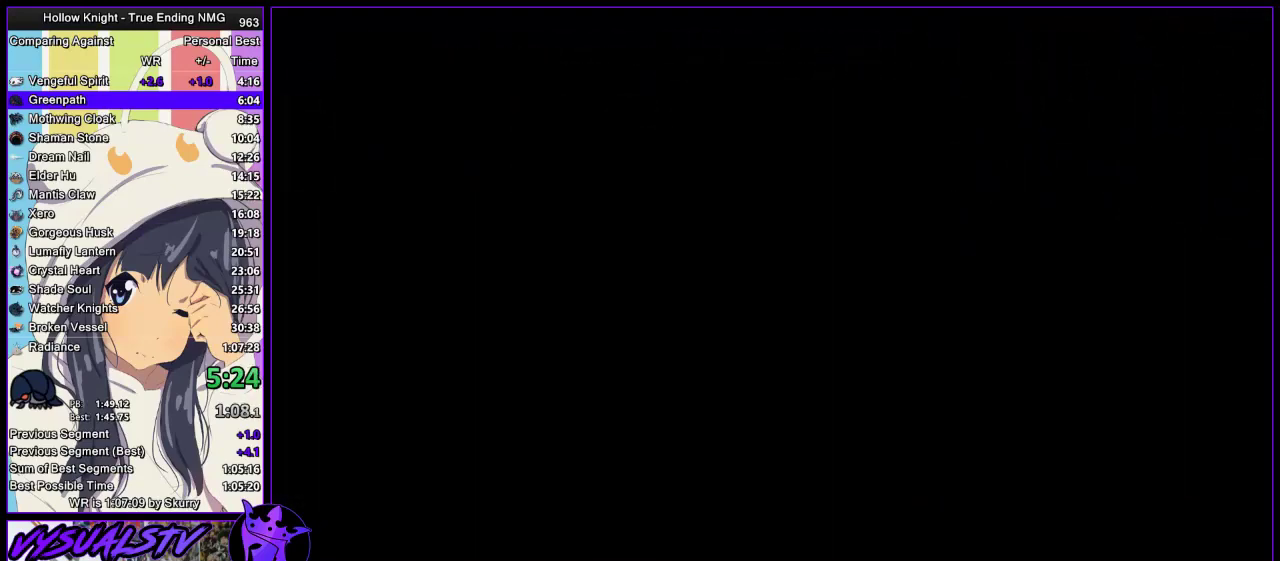
{"buttons": [], "left_stick": "left", "right_stick": "center", "events": []}
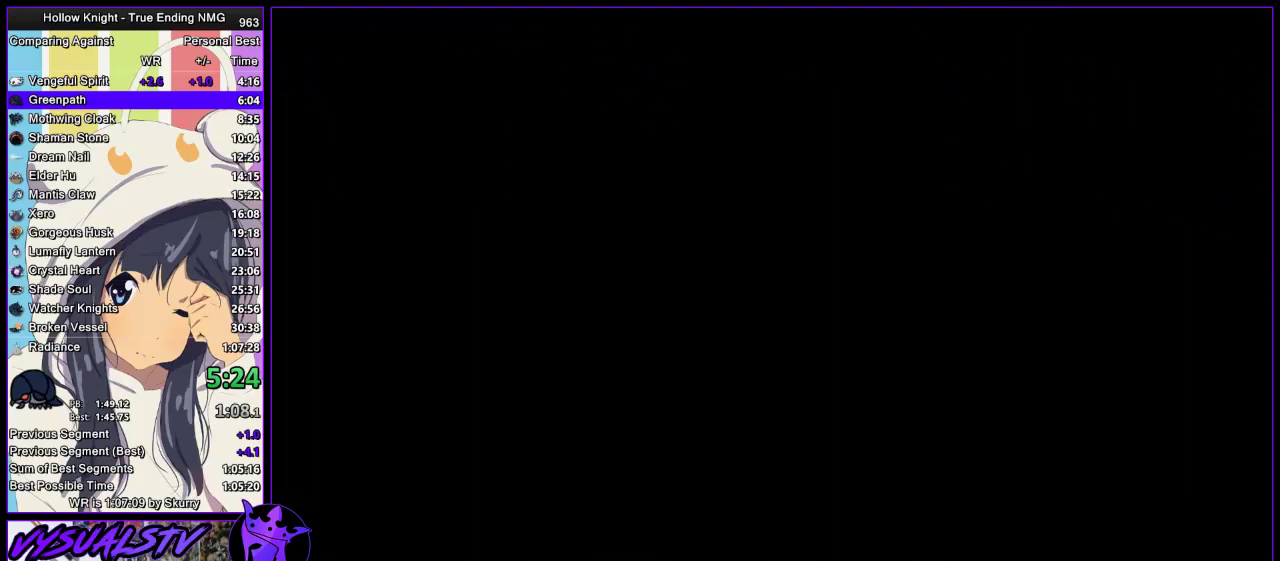
{"buttons": [], "left_stick": "left", "right_stick": "center", "events": []}
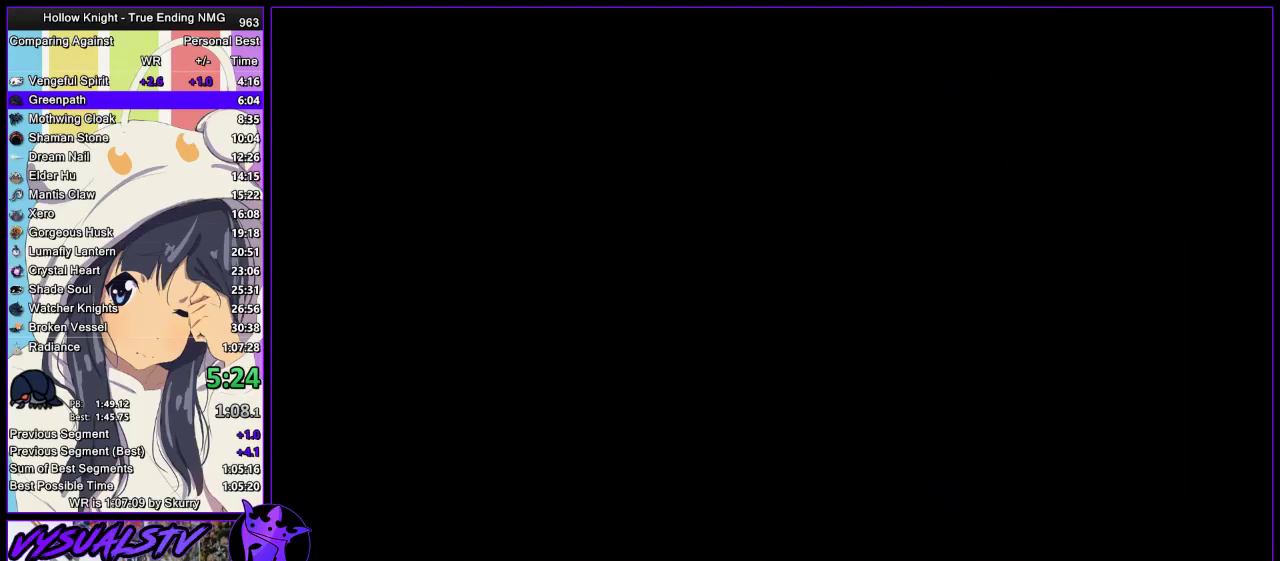
{"buttons": [], "left_stick": "left", "right_stick": "center", "events": []}
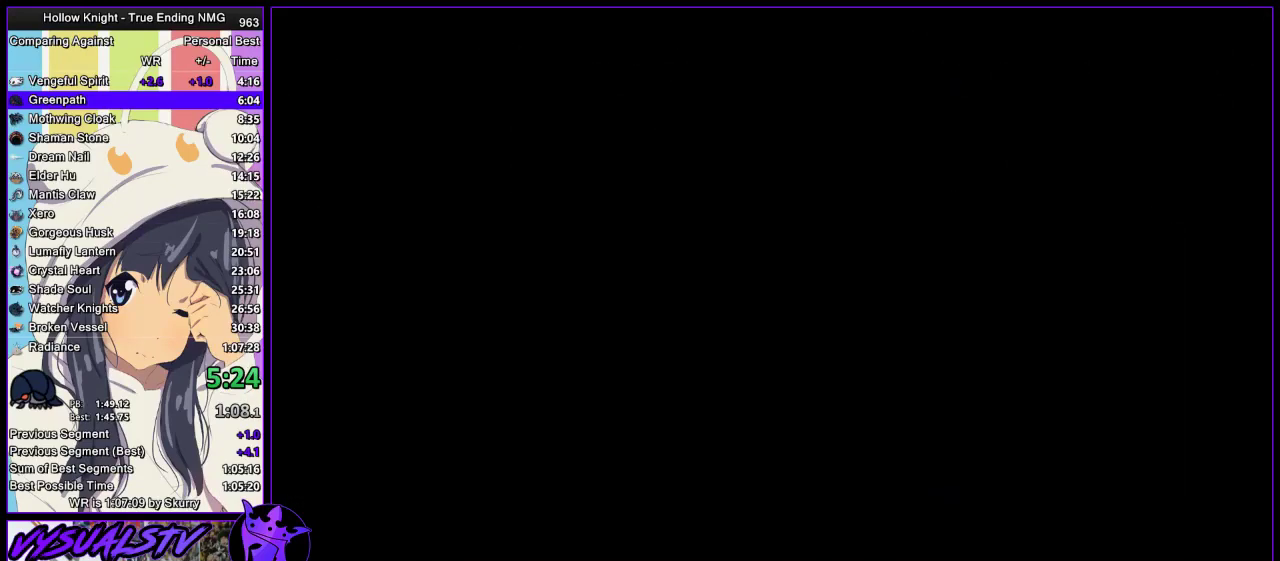
{"buttons": [], "left_stick": "left", "right_stick": "center", "events": []}
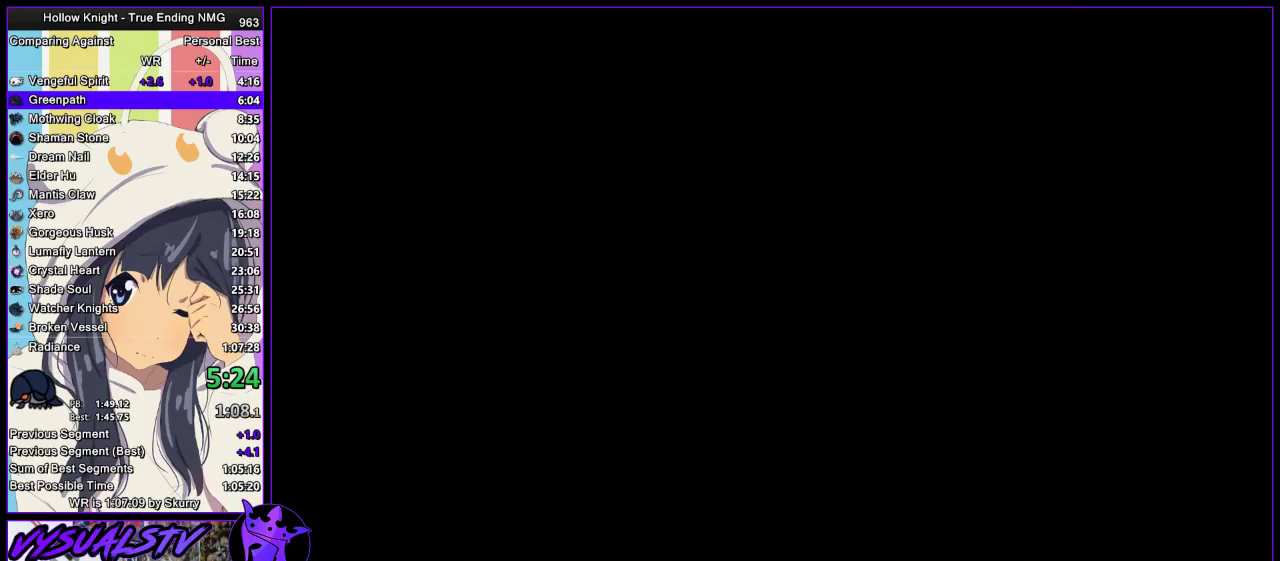
{"buttons": [], "left_stick": "left", "right_stick": "center", "events": []}
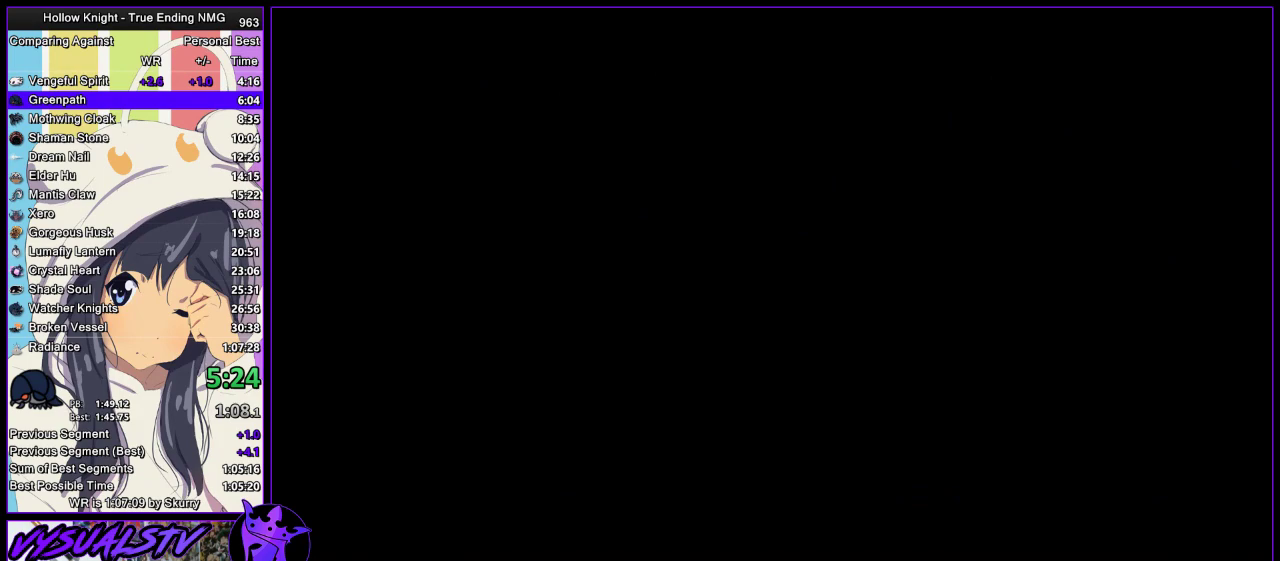
{"buttons": [], "left_stick": "left", "right_stick": "center", "events": []}
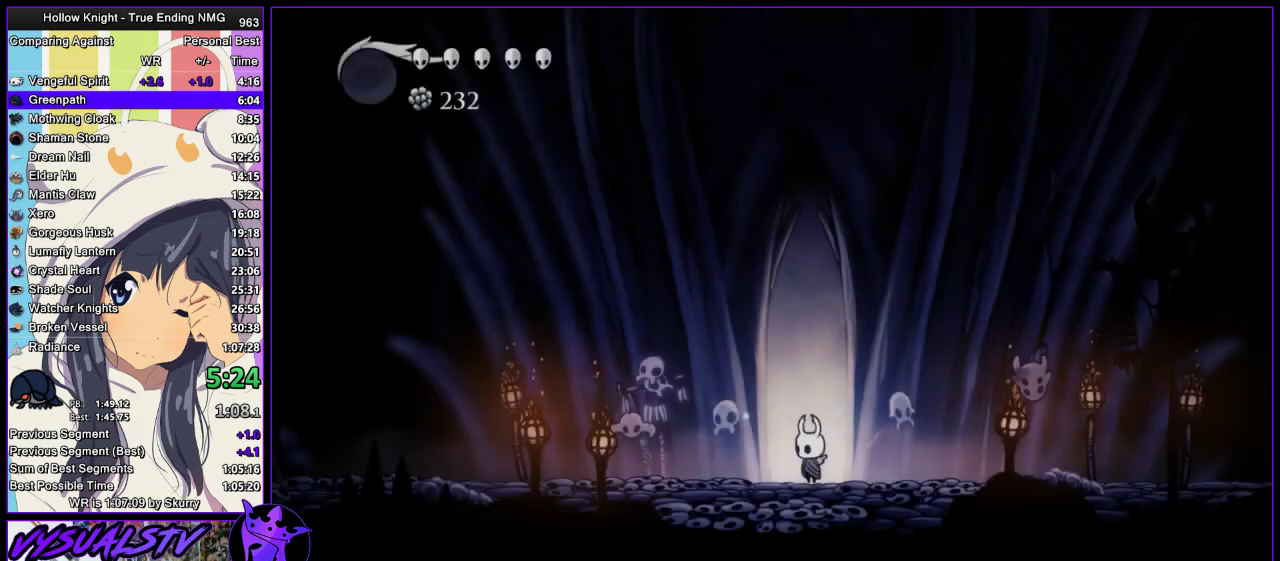
{"buttons": [], "left_stick": "left", "right_stick": "center", "events": []}
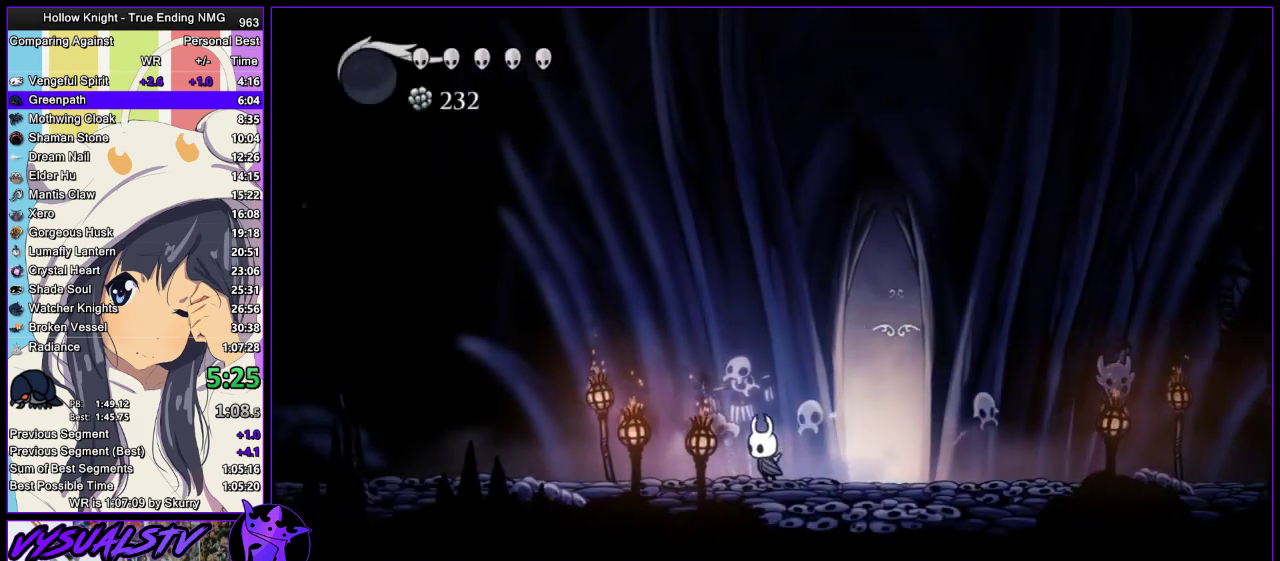
{"buttons": [], "left_stick": "left", "right_stick": "center", "events": []}
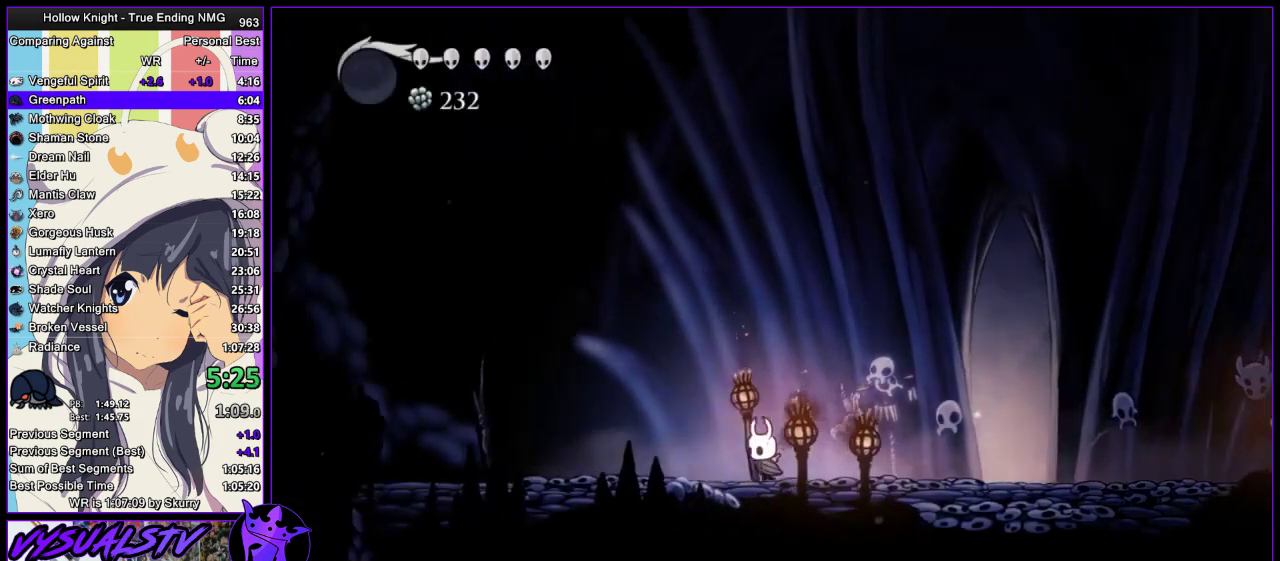
{"buttons": [], "left_stick": "left", "right_stick": "center", "events": [[200, "SQUARE", "down"], [300, "SQUARE", "up"]]}
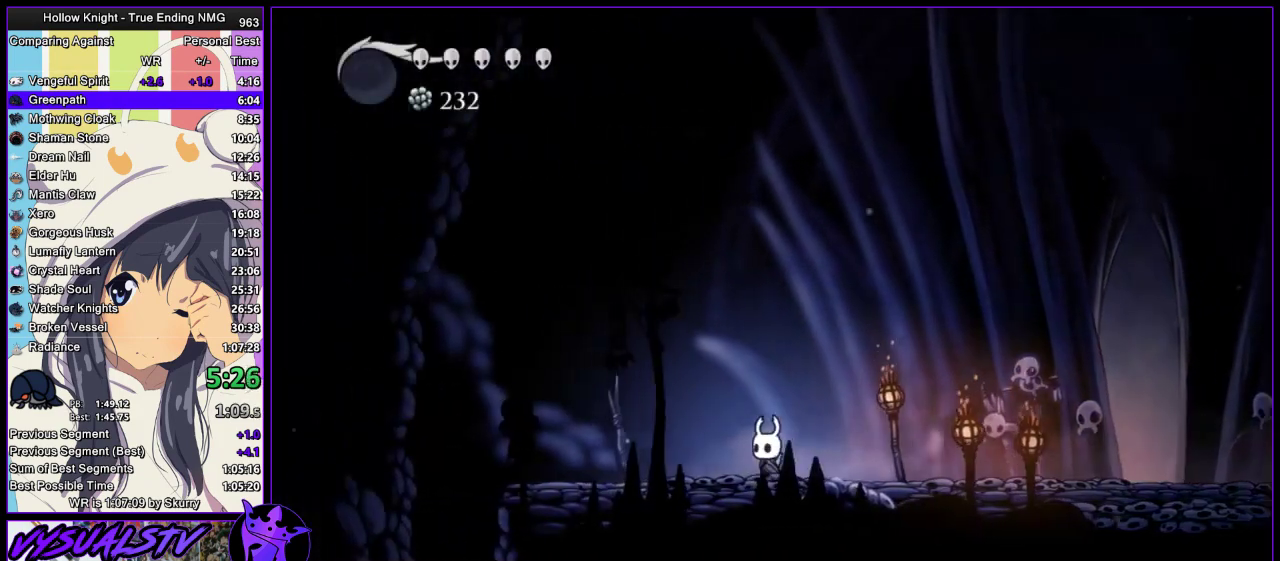
{"buttons": [], "left_stick": "left", "right_stick": "center", "events": []}
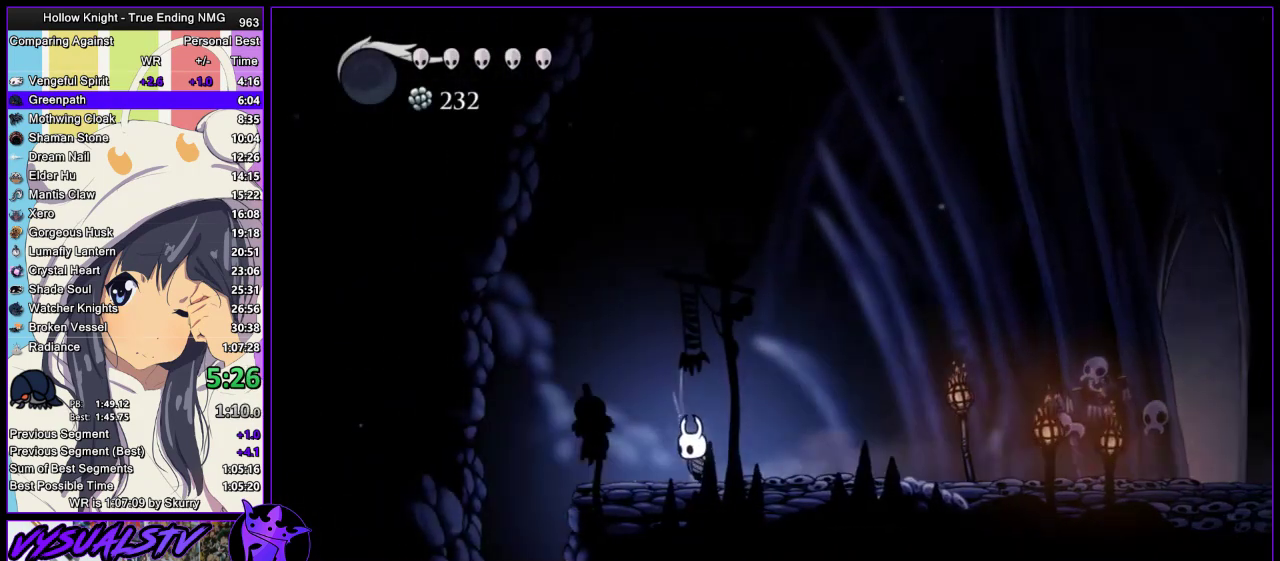
{"buttons": [], "left_stick": "left", "right_stick": "center", "events": []}
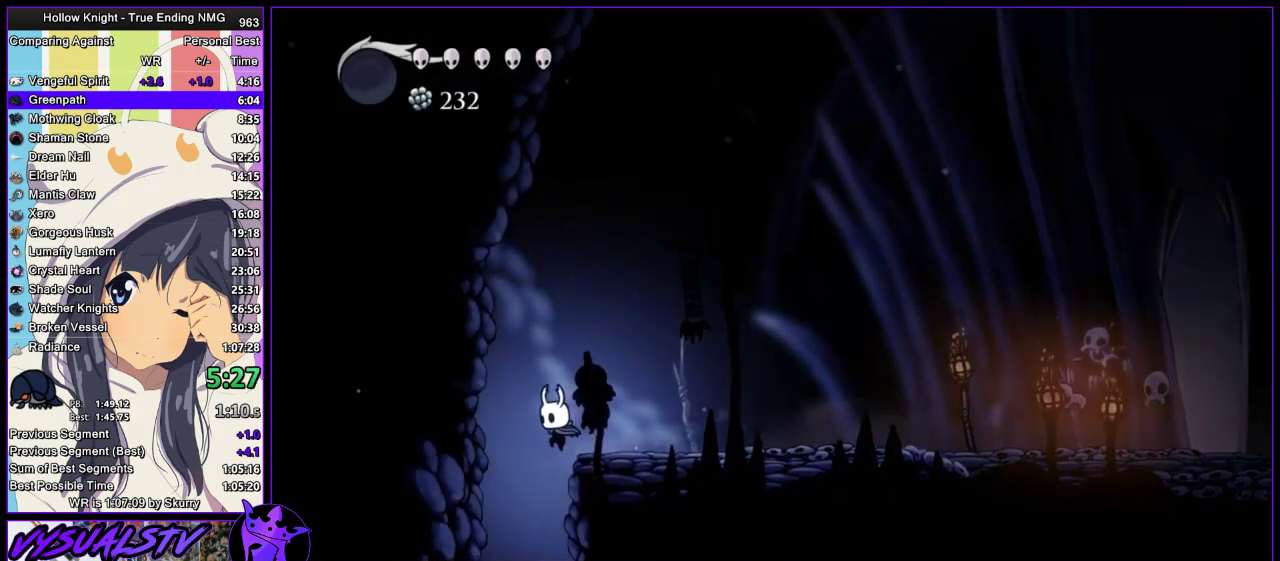
{"buttons": [], "left_stick": "center", "right_stick": "center", "events": [[67, "left_stick", "center"]]}
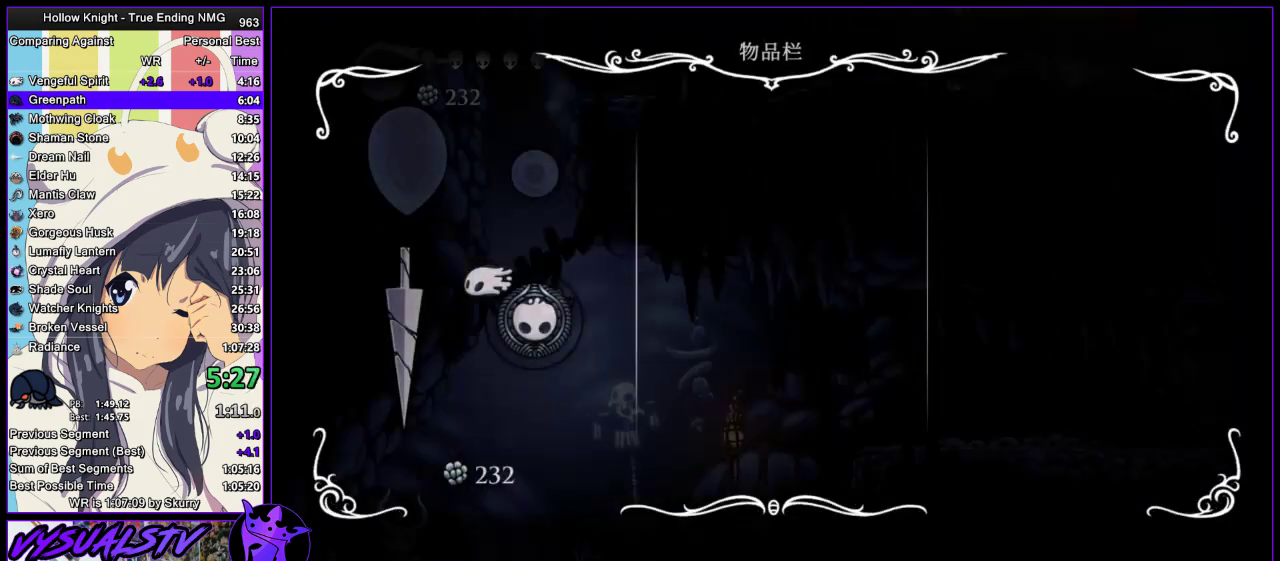
{"buttons": [], "left_stick": "right", "right_stick": "center", "events": [[167, "left_stick", "right"], [400, "SQUARE", "down"], [500, "SQUARE", "up"]]}
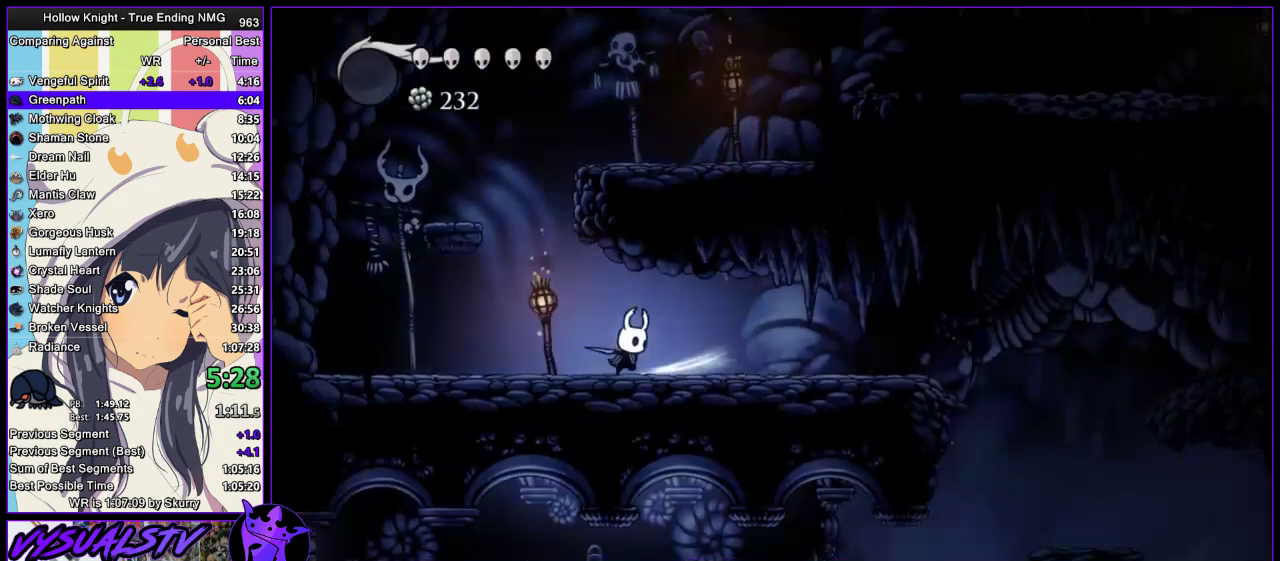
{"buttons": [], "left_stick": "right", "right_stick": "center", "events": []}
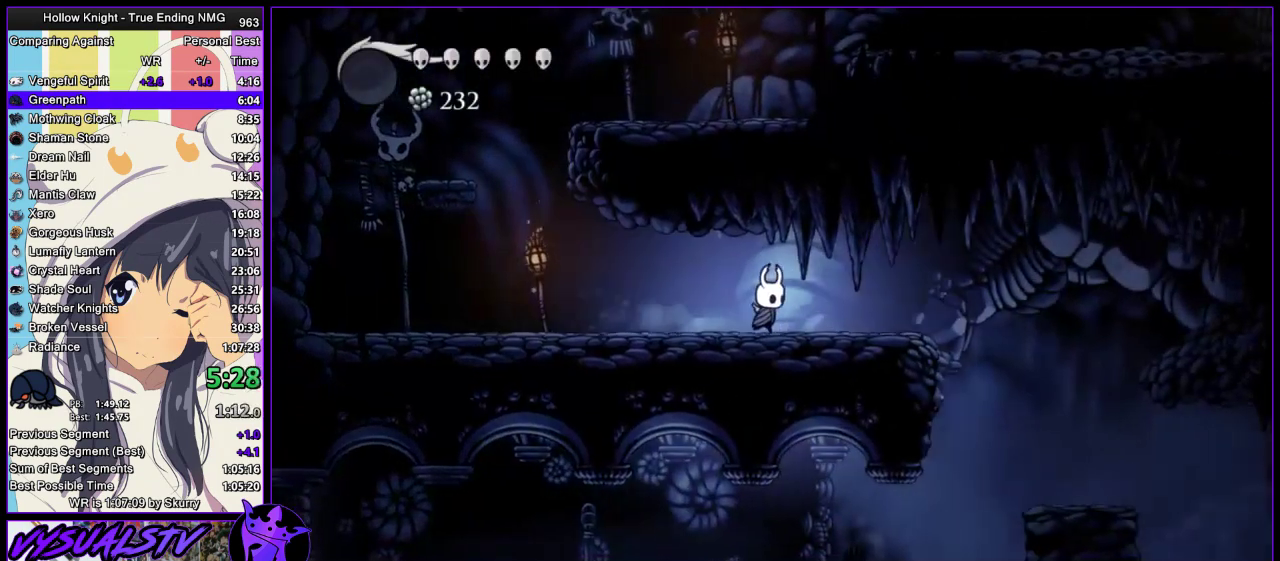
{"buttons": [], "left_stick": "right", "right_stick": "center", "events": [[200, "CROSS", "down"], [367, "CROSS", "up"]]}
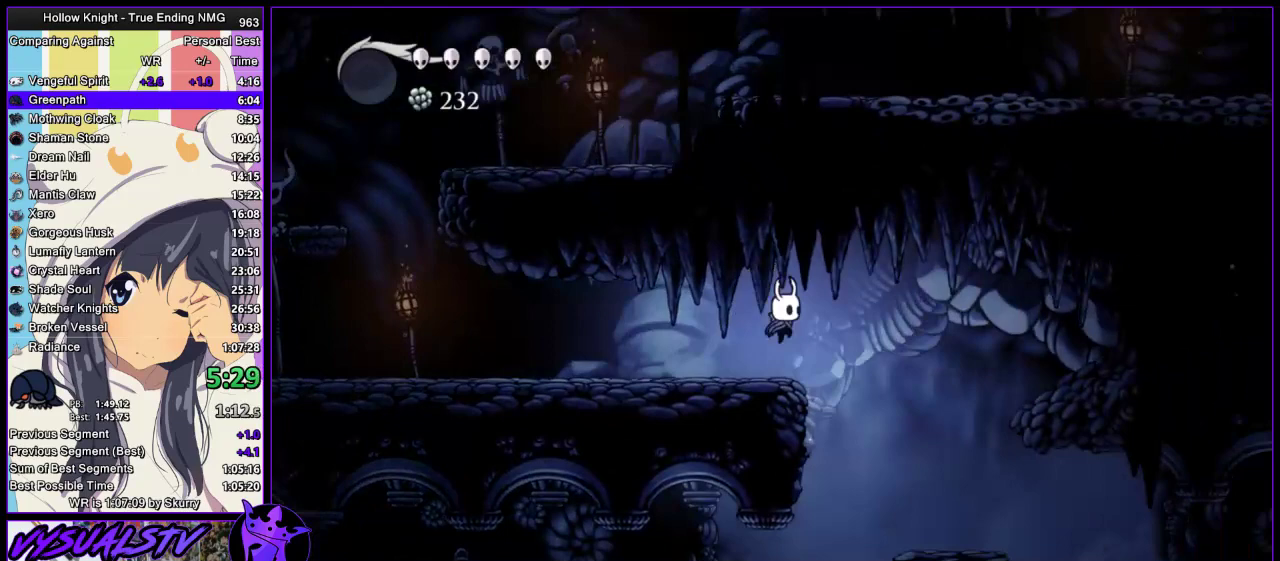
{"buttons": [], "left_stick": "left", "right_stick": "center", "events": [[200, "left_stick", "left"]]}
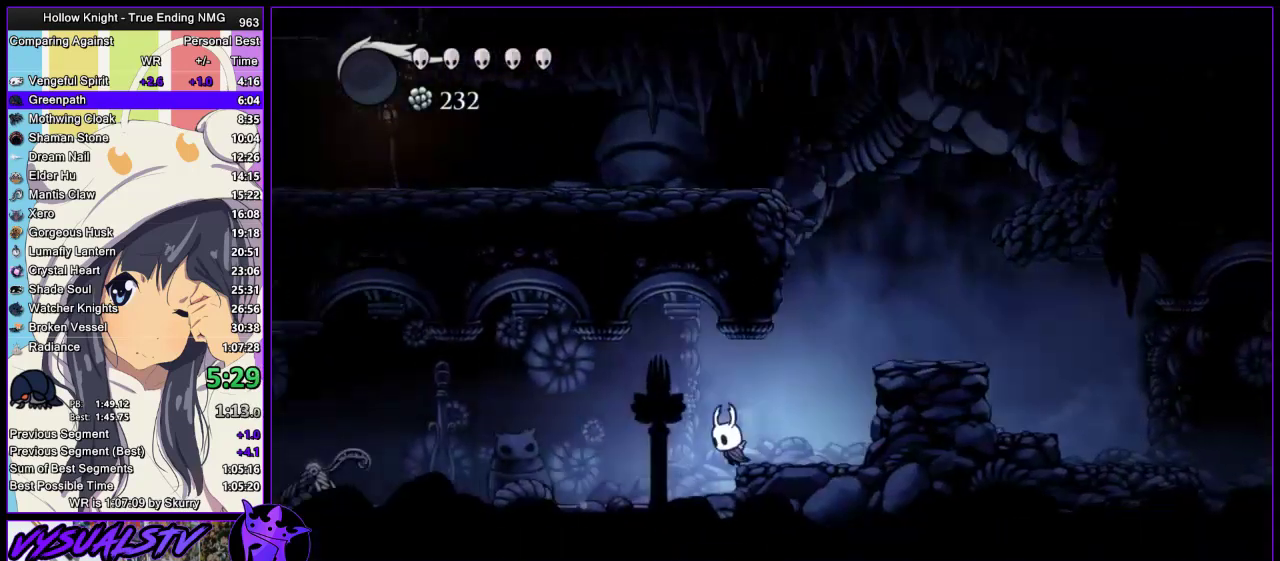
{"buttons": [], "left_stick": "left", "right_stick": "center", "events": []}
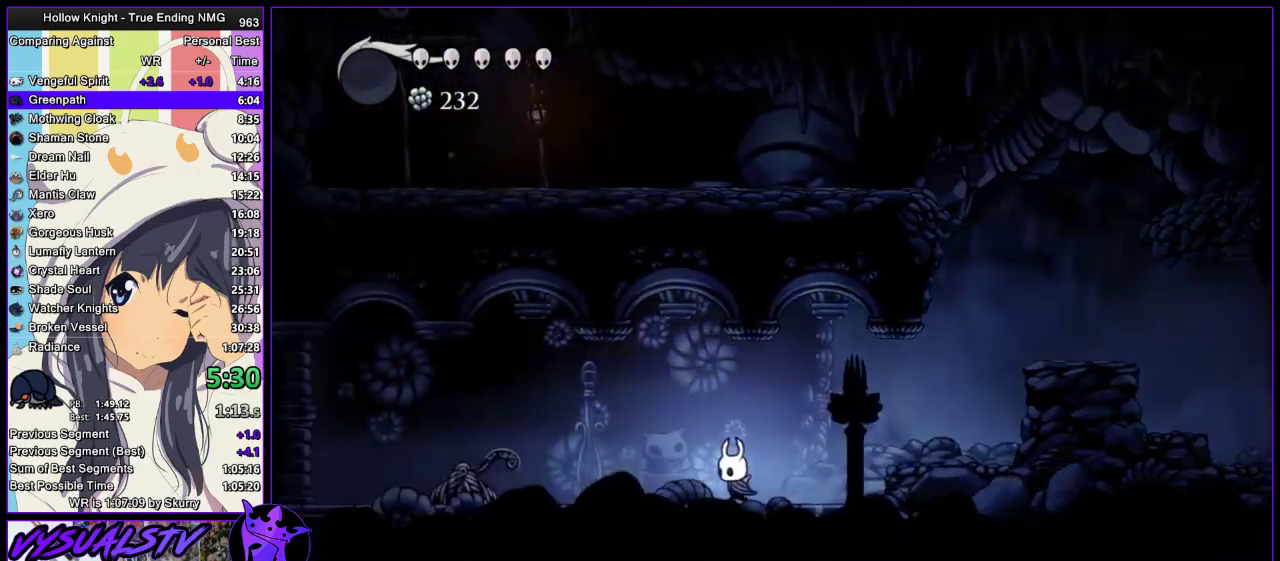
{"buttons": [], "left_stick": "left", "right_stick": "center", "events": [[367, "SQUARE", "down"], [433, "SQUARE", "up"]]}
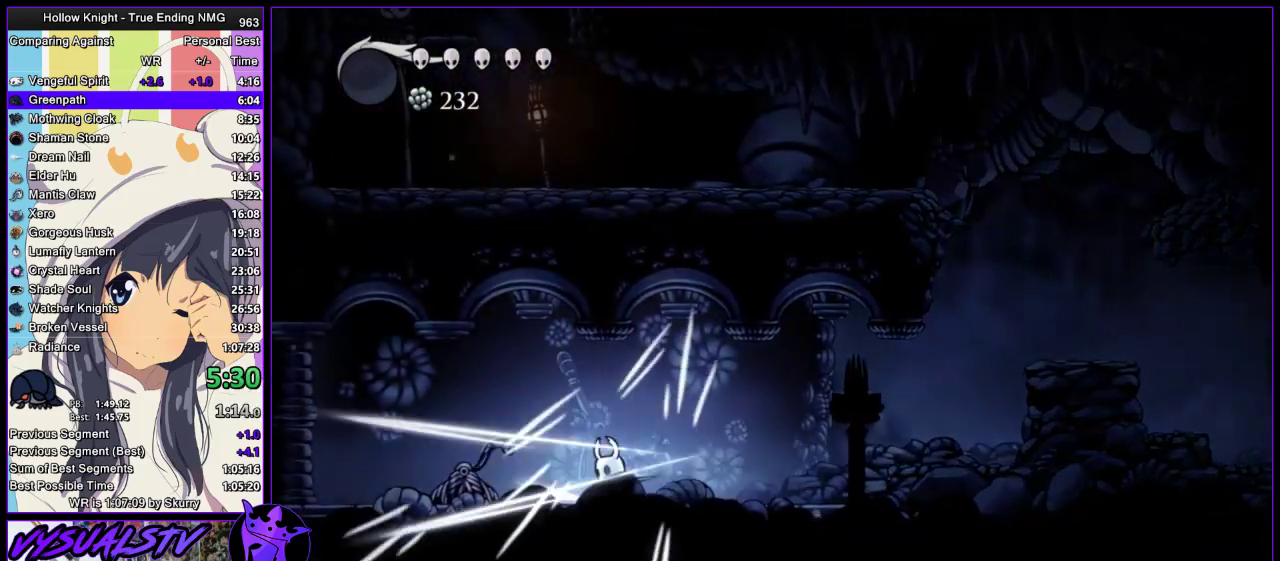
{"buttons": [], "left_stick": "left", "right_stick": "center", "events": []}
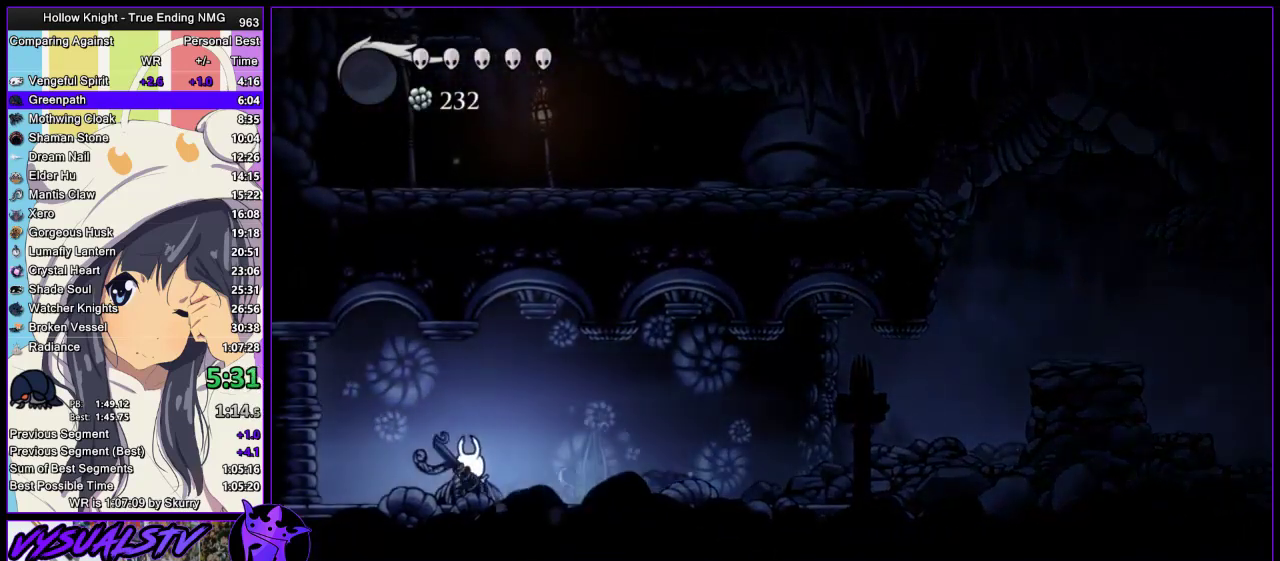
{"buttons": [], "left_stick": "left", "right_stick": "center", "events": []}
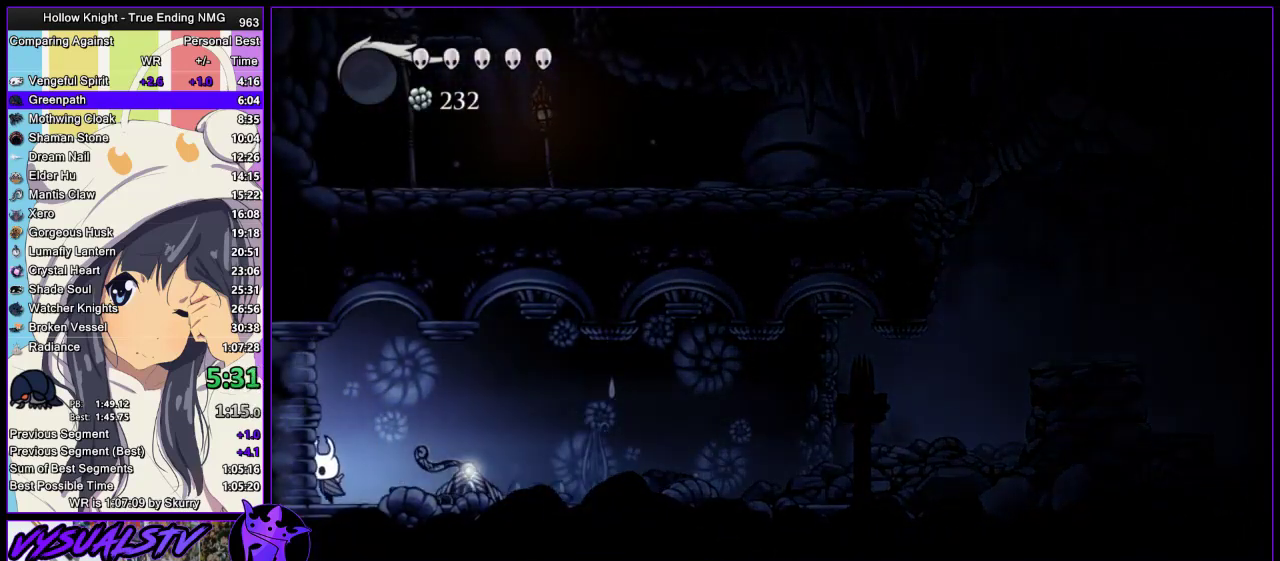
{"buttons": [], "left_stick": "left", "right_stick": "center", "events": []}
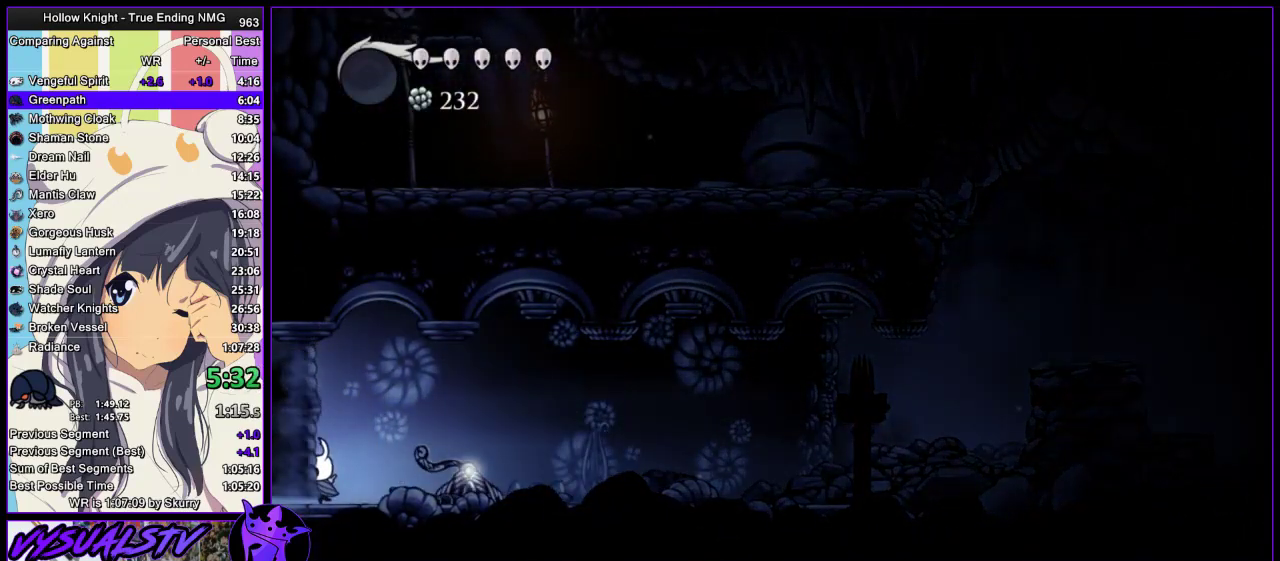
{"buttons": [], "left_stick": "left", "right_stick": "center", "events": []}
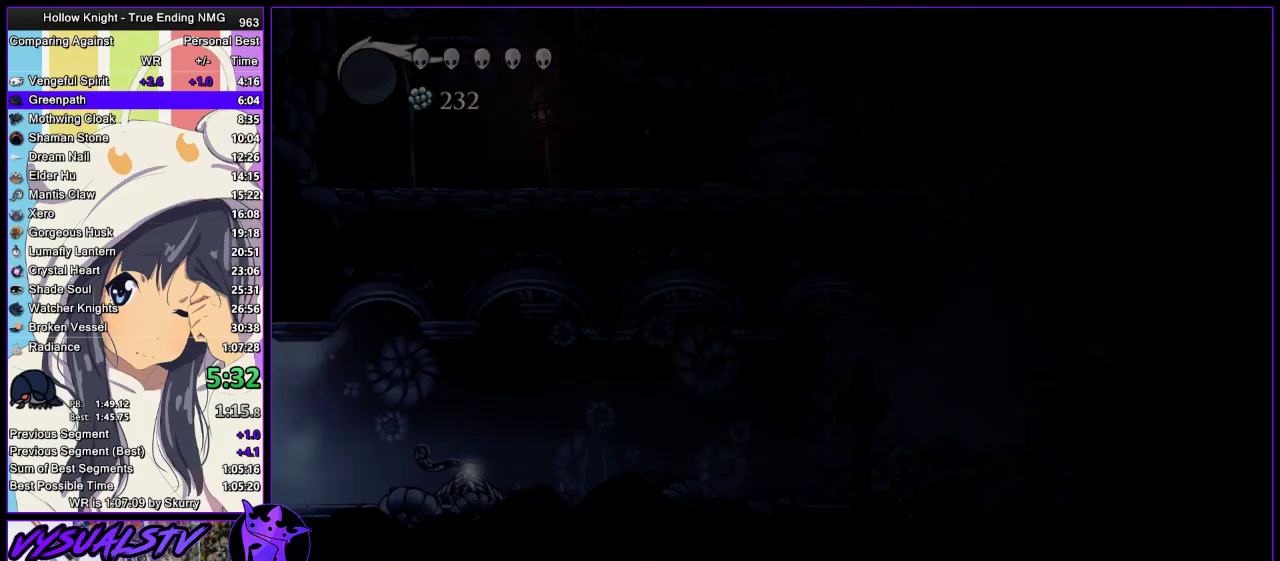
{"buttons": [], "left_stick": "left", "right_stick": "center", "events": []}
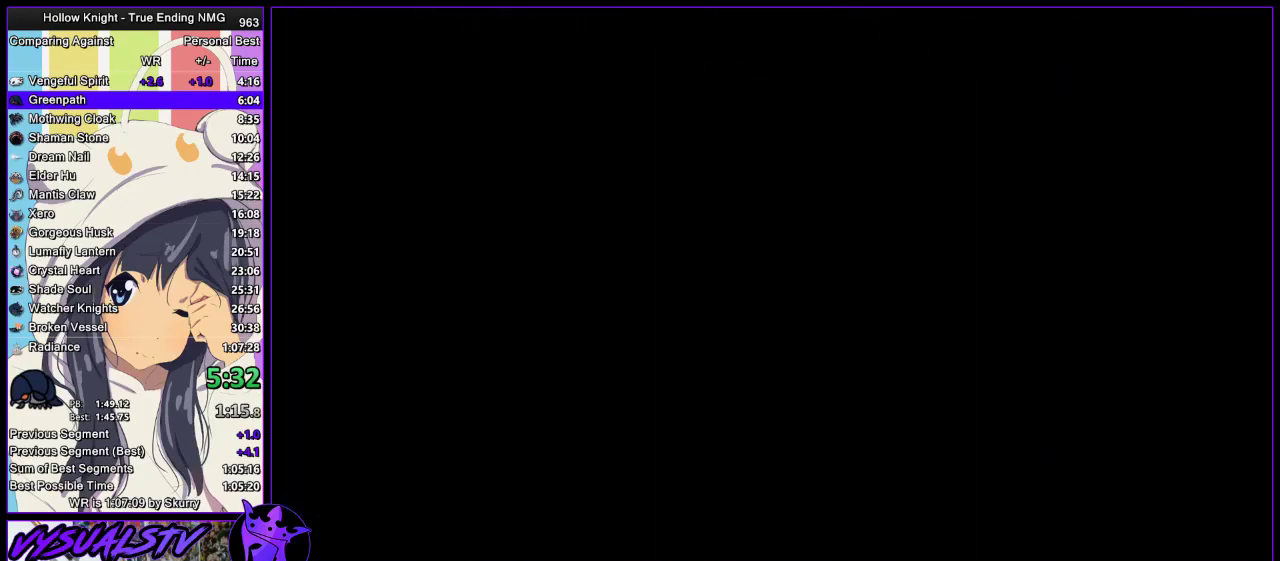
{"buttons": [], "left_stick": "left", "right_stick": "center", "events": []}
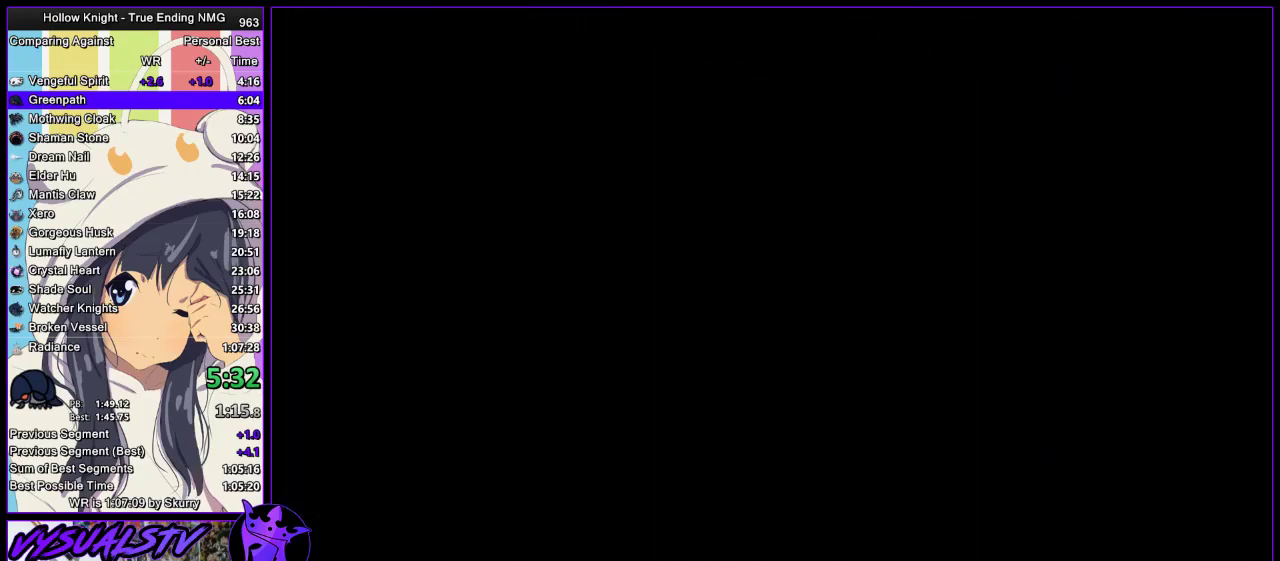
{"buttons": [], "left_stick": "left", "right_stick": "center", "events": []}
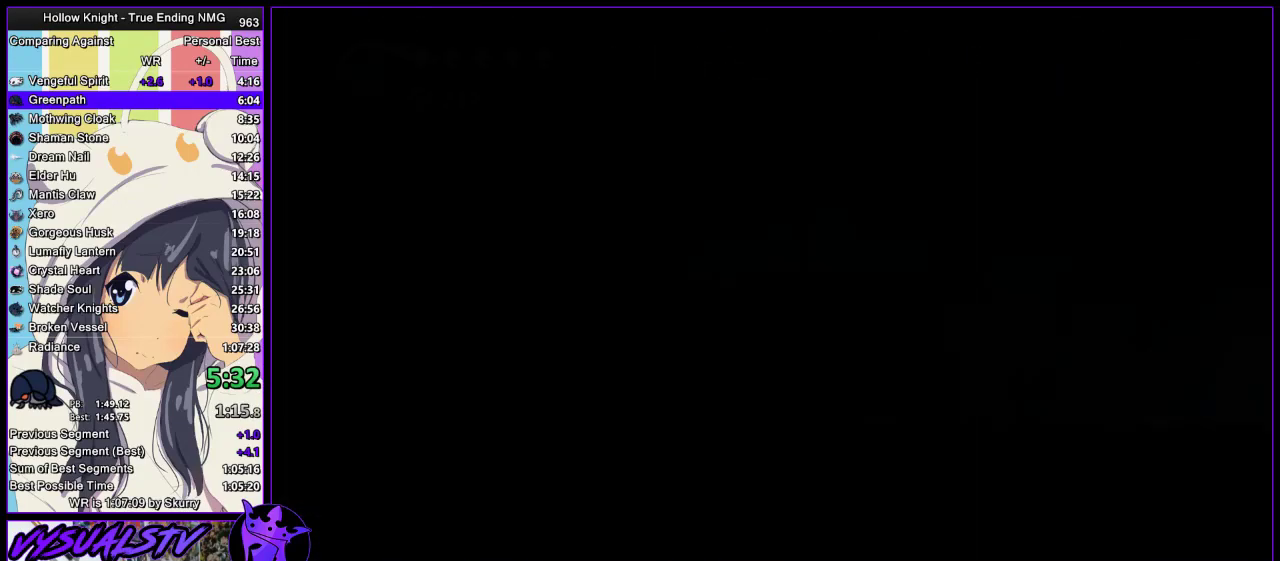
{"buttons": [], "left_stick": "left", "right_stick": "center", "events": []}
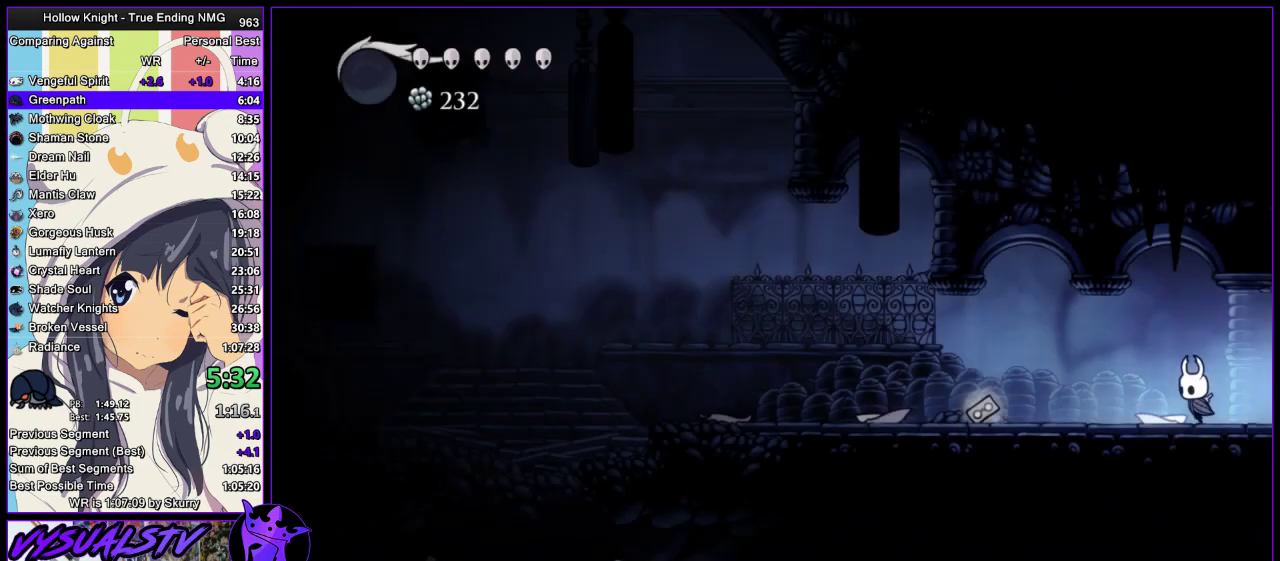
{"buttons": ["SQUARE"], "left_stick": "left", "right_stick": "center", "events": [[167, "SQUARE", "down"], [300, "SQUARE", "up"], [500, "SQUARE", "down"]]}